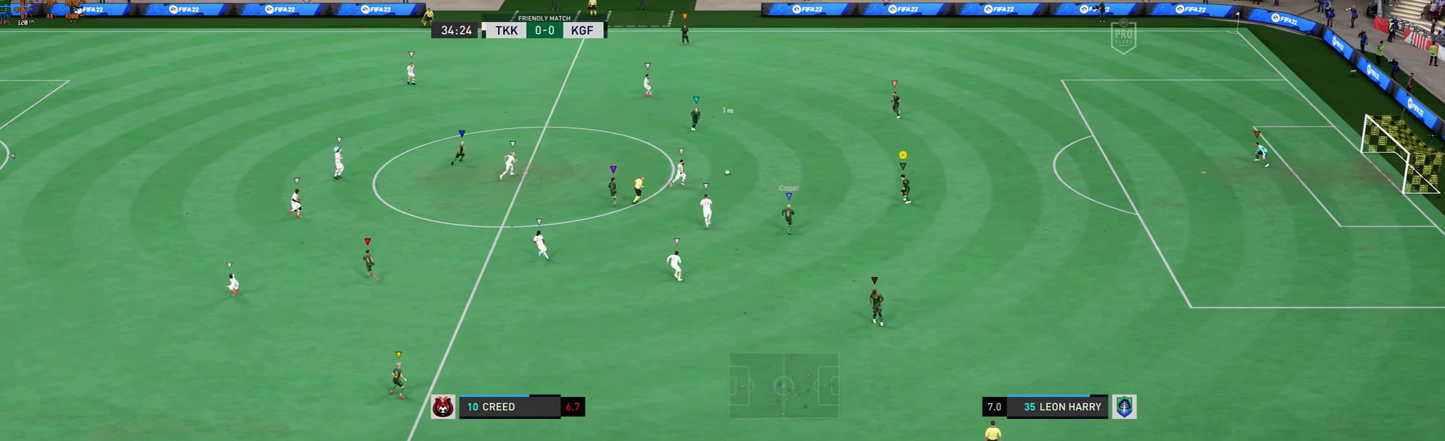
Gameplay with a controller (Xbox layout); each line is a JSON object with the inputs held at the frame after it. "events" lists button and stick changes between this image and that frame as [ms after this image, input, new state], when the widget could be followed in between. Not read: L3 R3 right_stick.
{"buttons": ["L2"], "left_stick": "up-left", "events": [[300, "L2", "down"], [300, "left_stick", "up-left"], [433, "L2", "up"], [500, "L2", "down"]]}
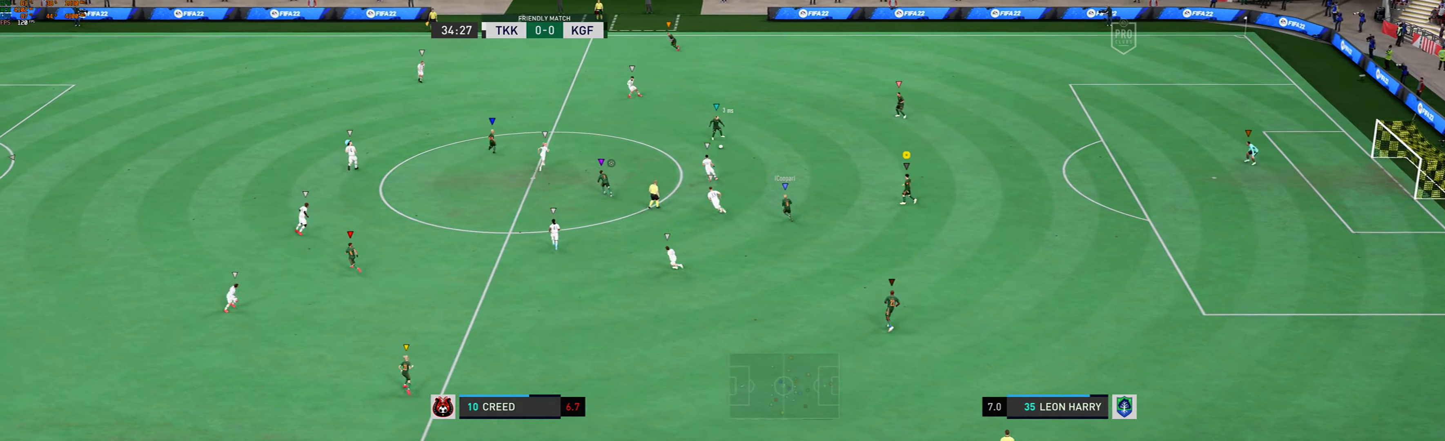
{"buttons": [], "left_stick": "up-left", "events": [[67, "L2", "up"]]}
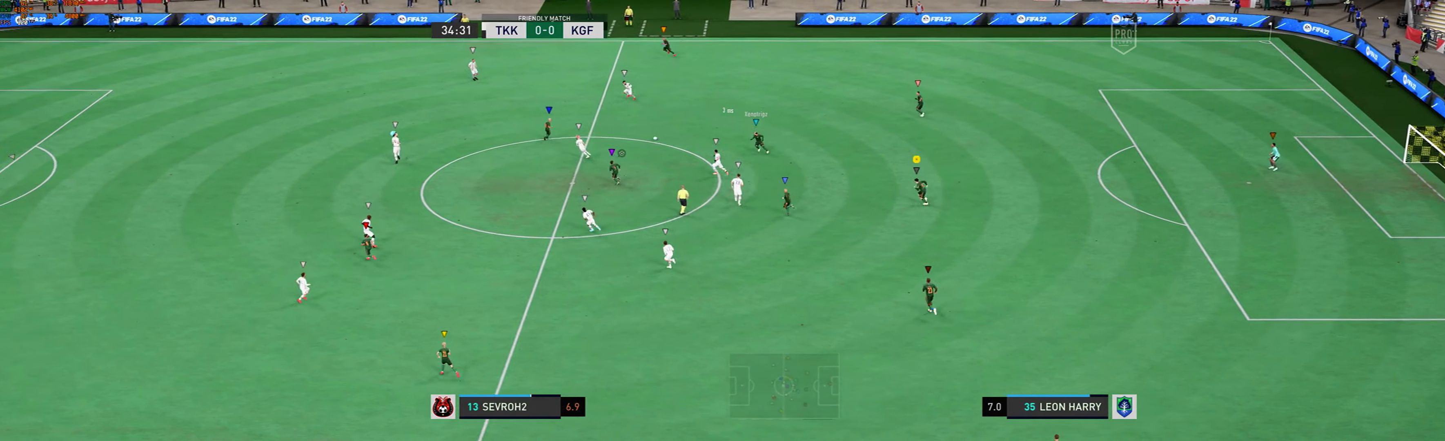
{"buttons": [], "left_stick": "up-left", "events": []}
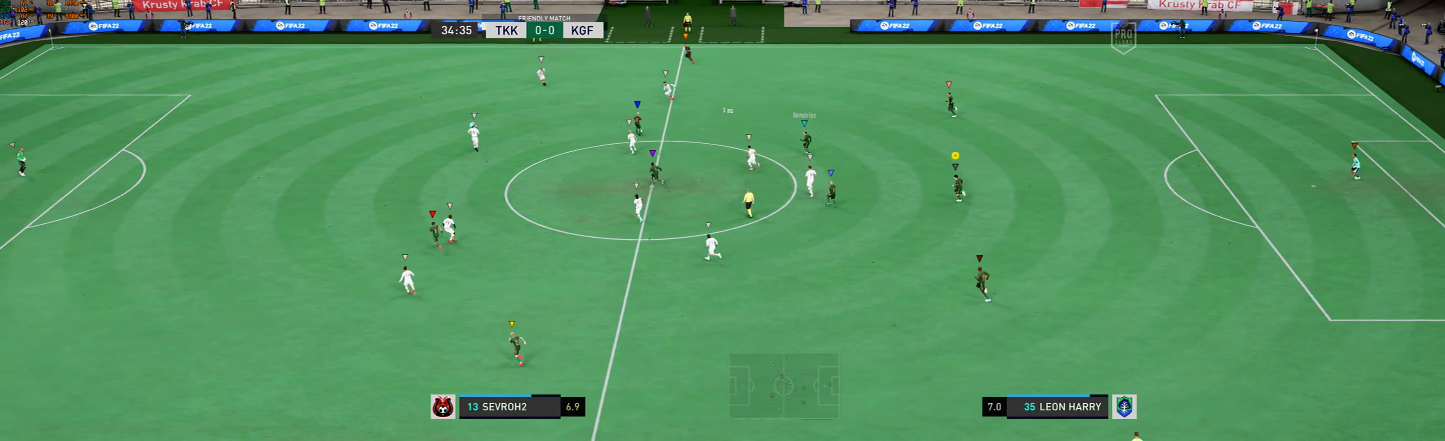
{"buttons": [], "left_stick": "left", "events": [[234, "left_stick", "left"]]}
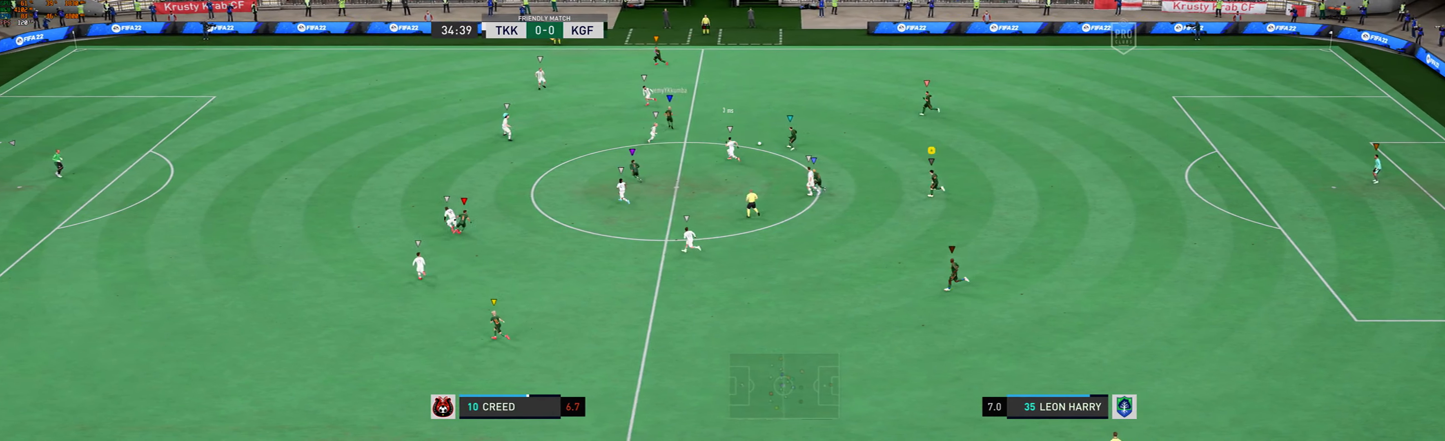
{"buttons": [], "left_stick": "center", "events": [[134, "left_stick", "center"]]}
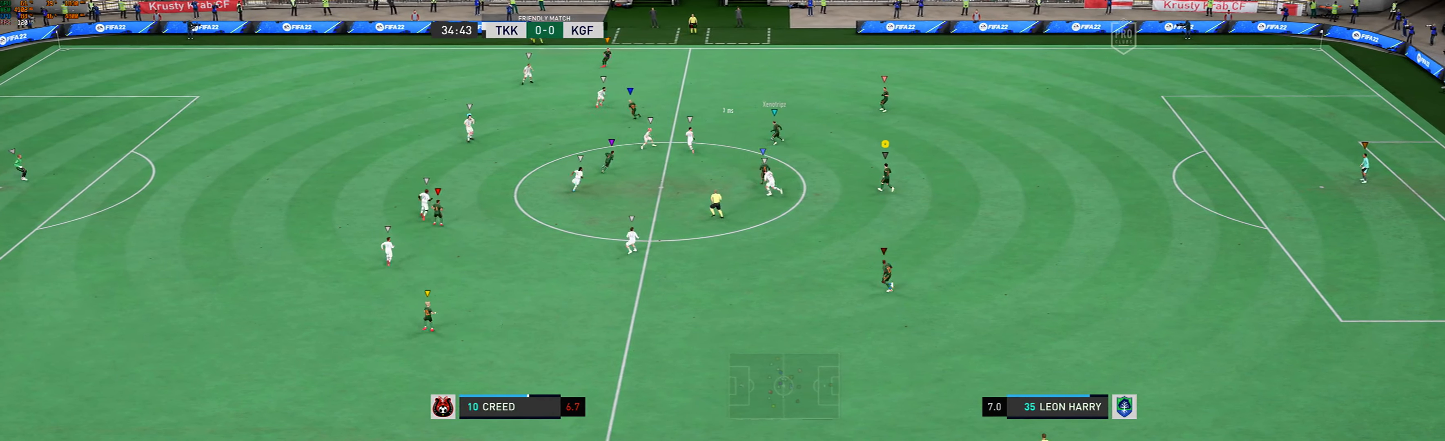
{"buttons": [], "left_stick": "center", "events": [[133, "left_stick", "right"], [334, "left_stick", "center"]]}
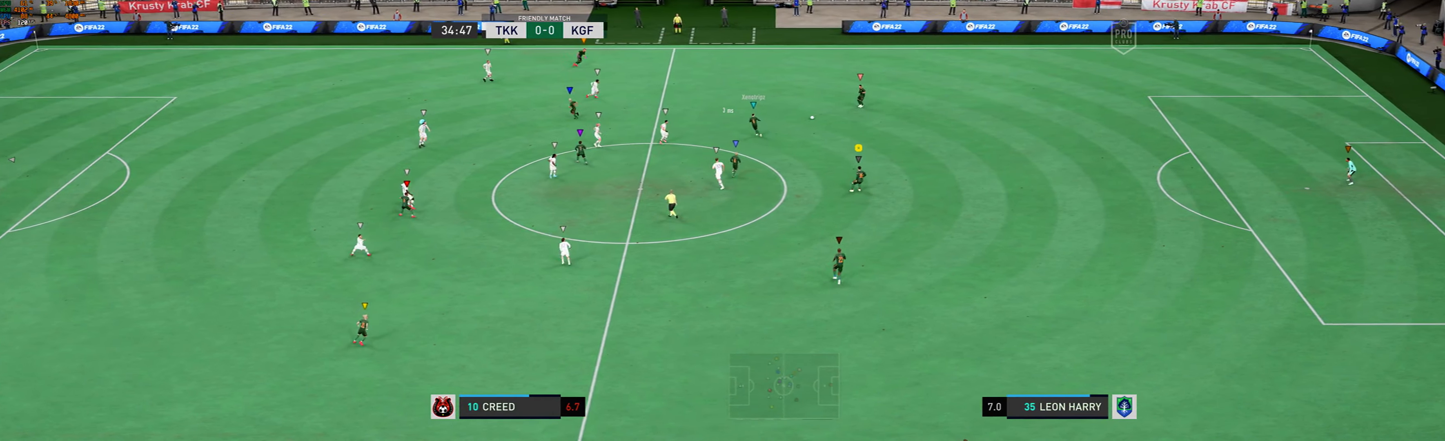
{"buttons": [], "left_stick": "right", "events": [[267, "left_stick", "right"]]}
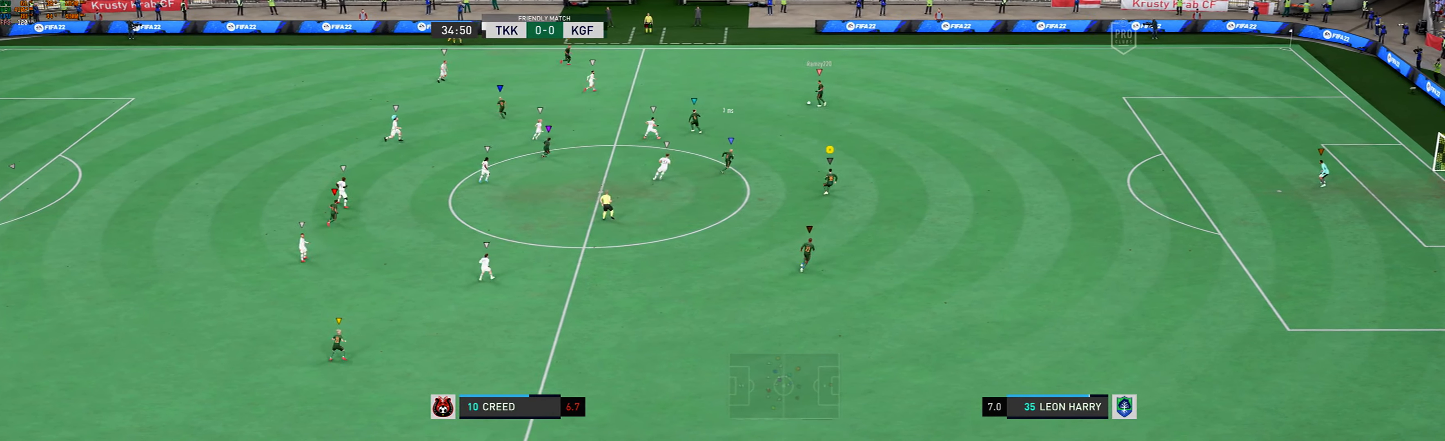
{"buttons": [], "left_stick": "up-right"}
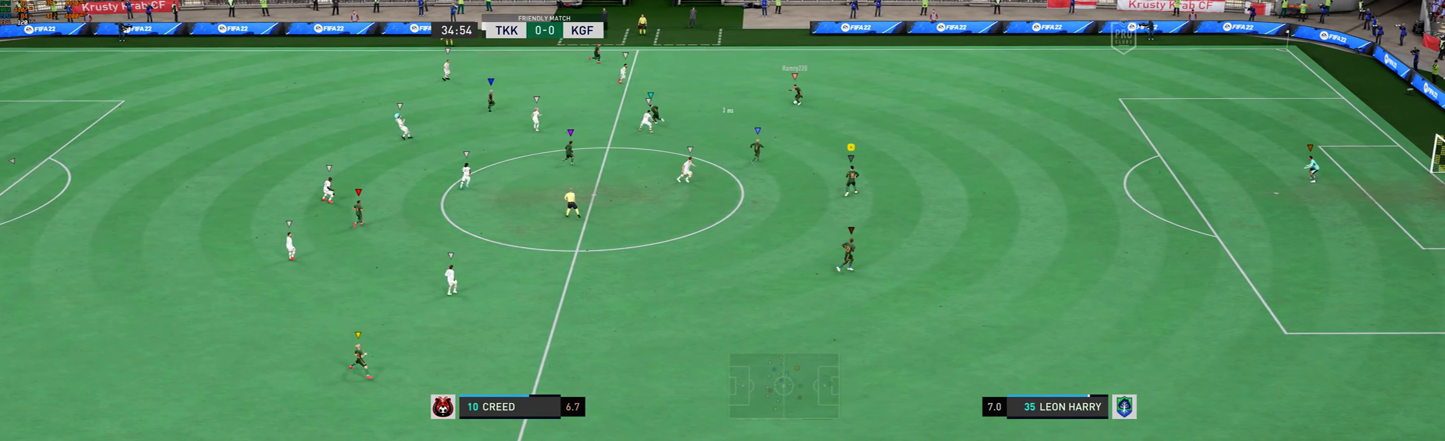
{"buttons": [], "left_stick": "right", "events": [[134, "left_stick", "center"], [367, "left_stick", "right"]]}
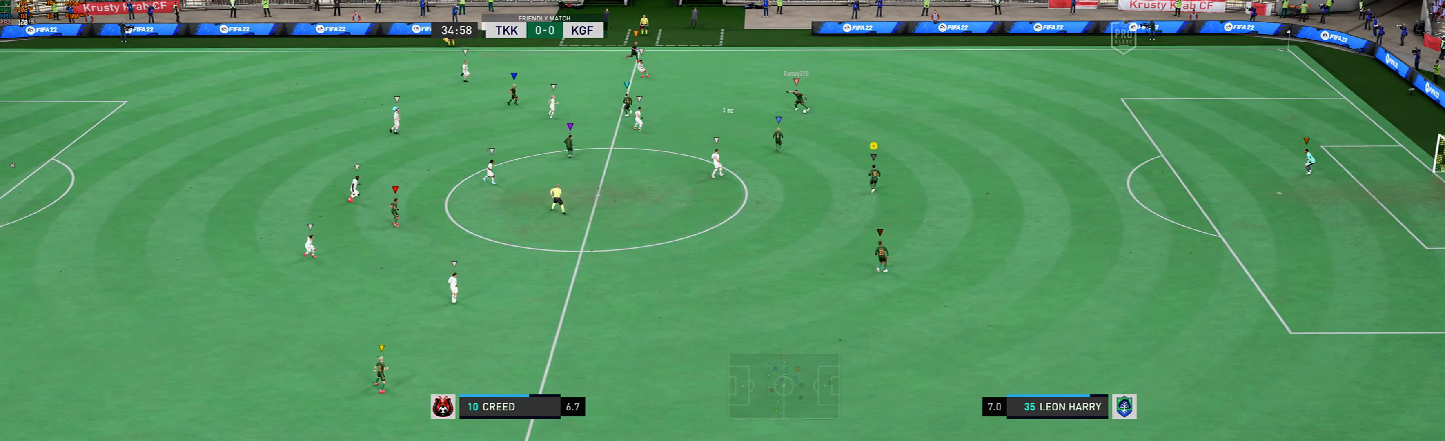
{"buttons": [], "left_stick": "center", "events": [[434, "left_stick", "center"]]}
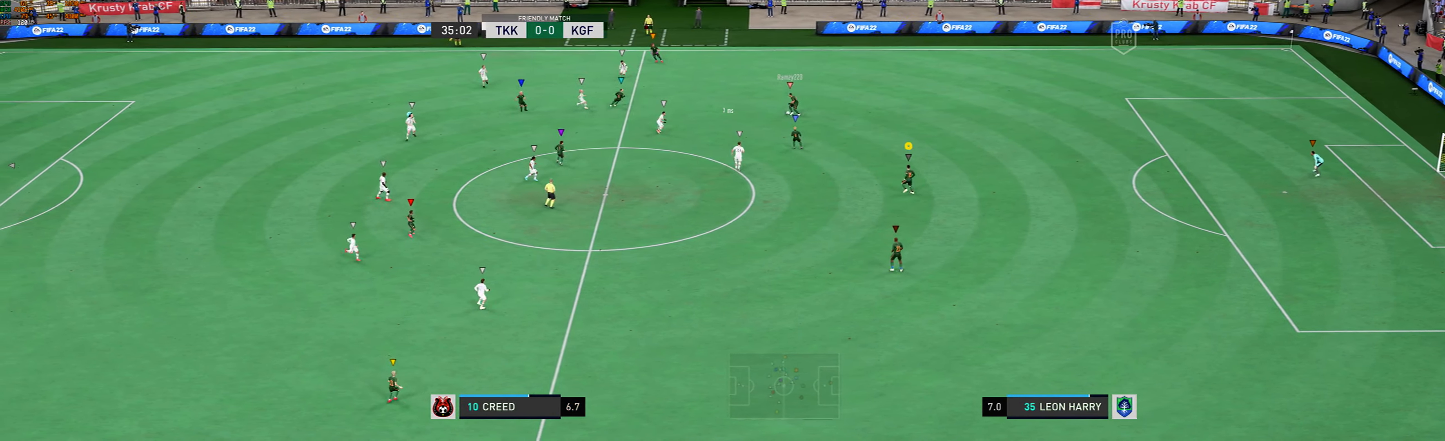
{"buttons": [], "left_stick": "center", "events": []}
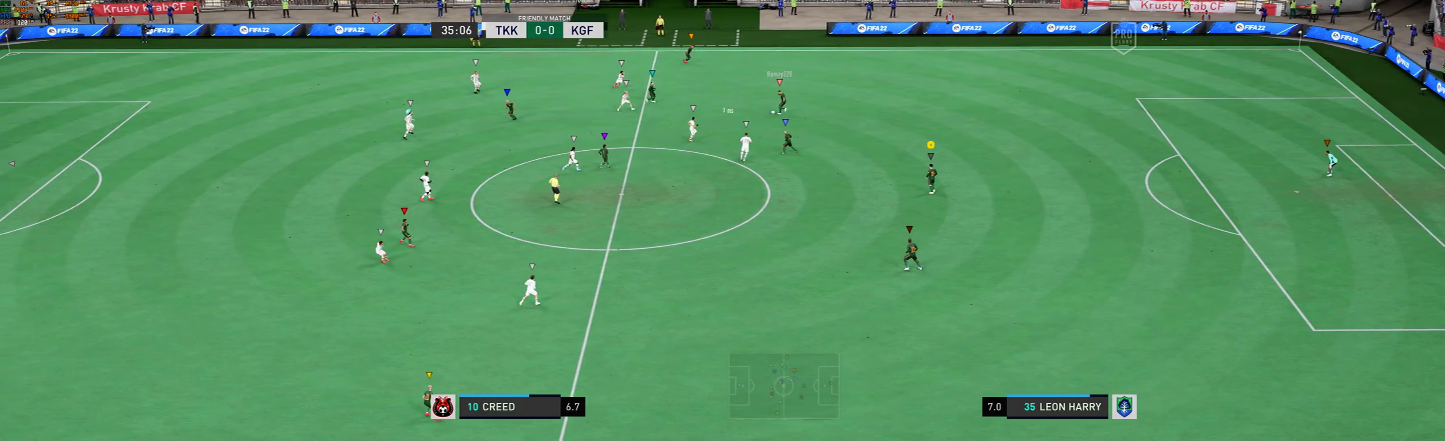
{"buttons": ["L2"], "left_stick": "center", "events": [[467, "L2", "down"]]}
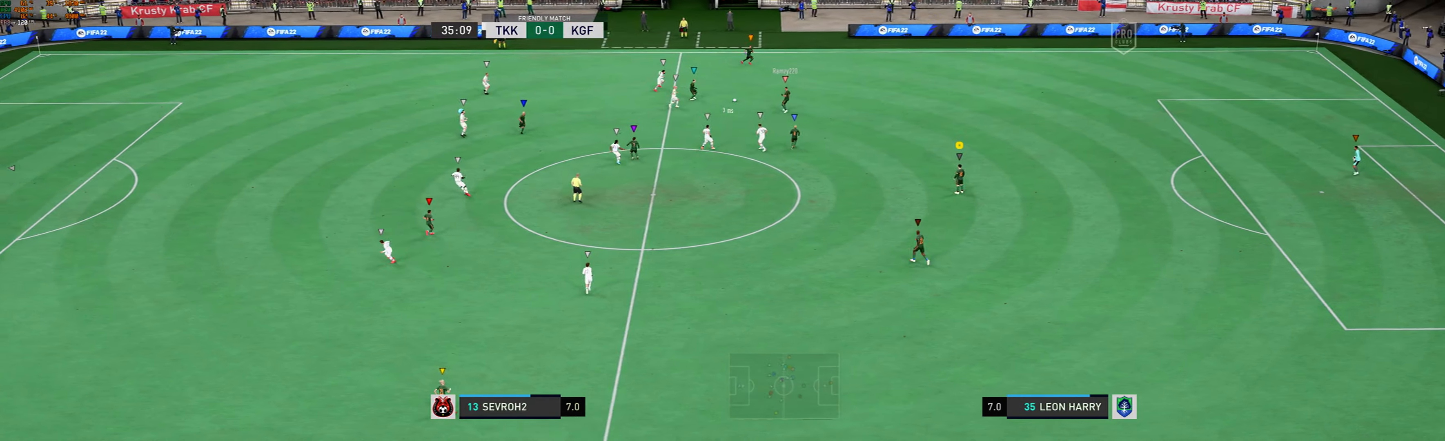
{"buttons": [], "left_stick": "center", "events": [[133, "left_stick", "left"], [267, "L2", "up"], [334, "left_stick", "center"]]}
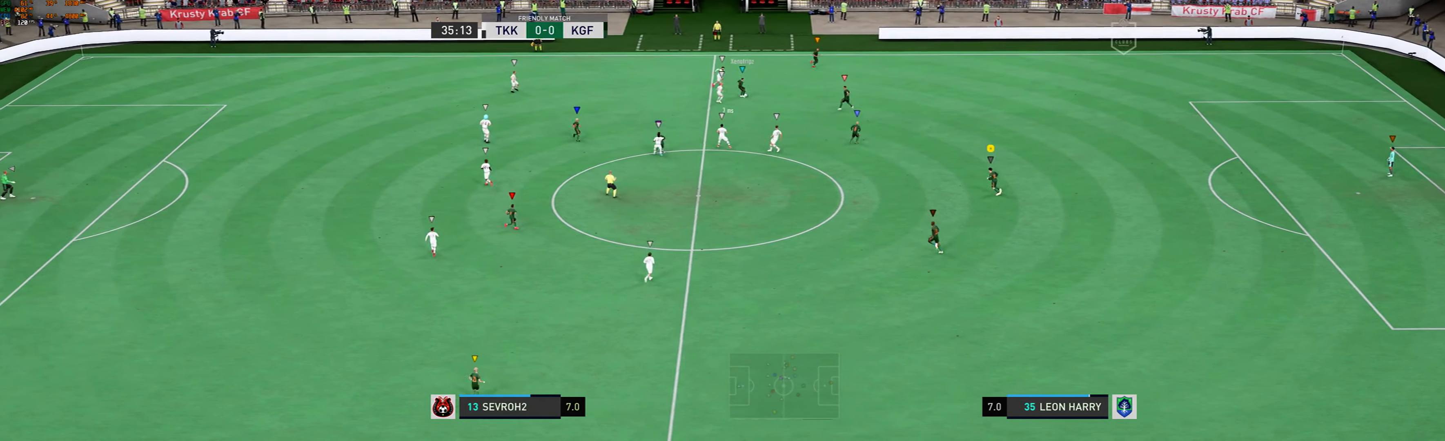
{"buttons": [], "left_stick": "right", "events": [[467, "left_stick", "right"]]}
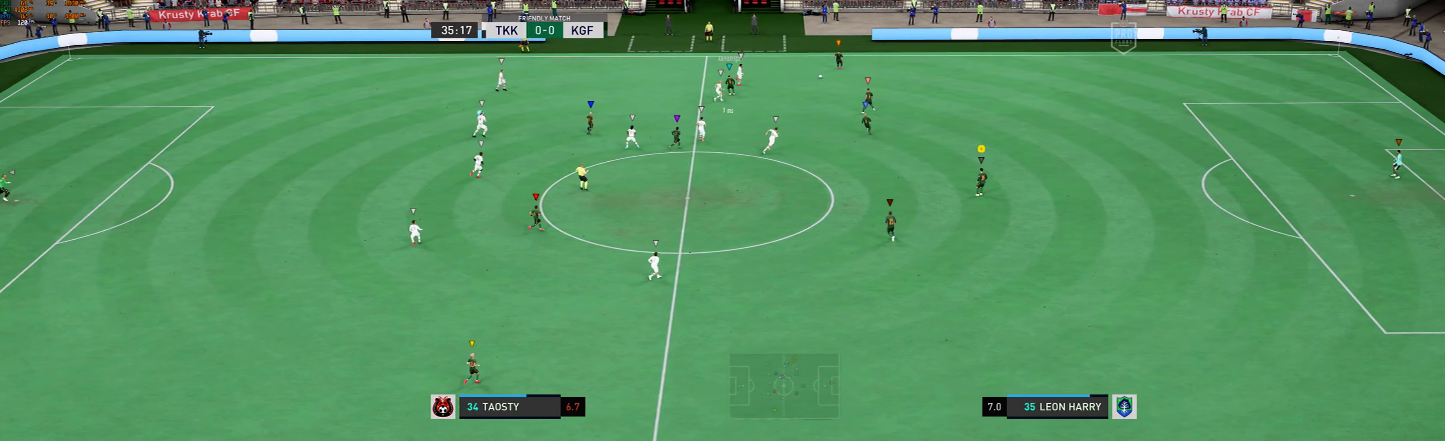
{"buttons": [], "left_stick": "right", "events": [[100, "L2", "down"], [167, "L2", "up"]]}
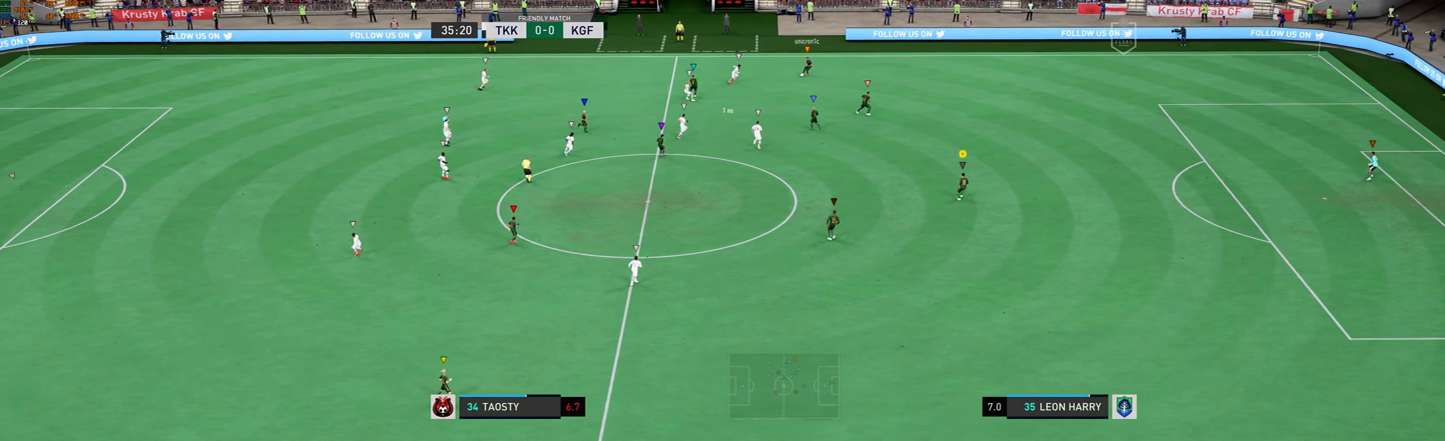
{"buttons": [], "left_stick": "center", "events": [[67, "left_stick", "center"]]}
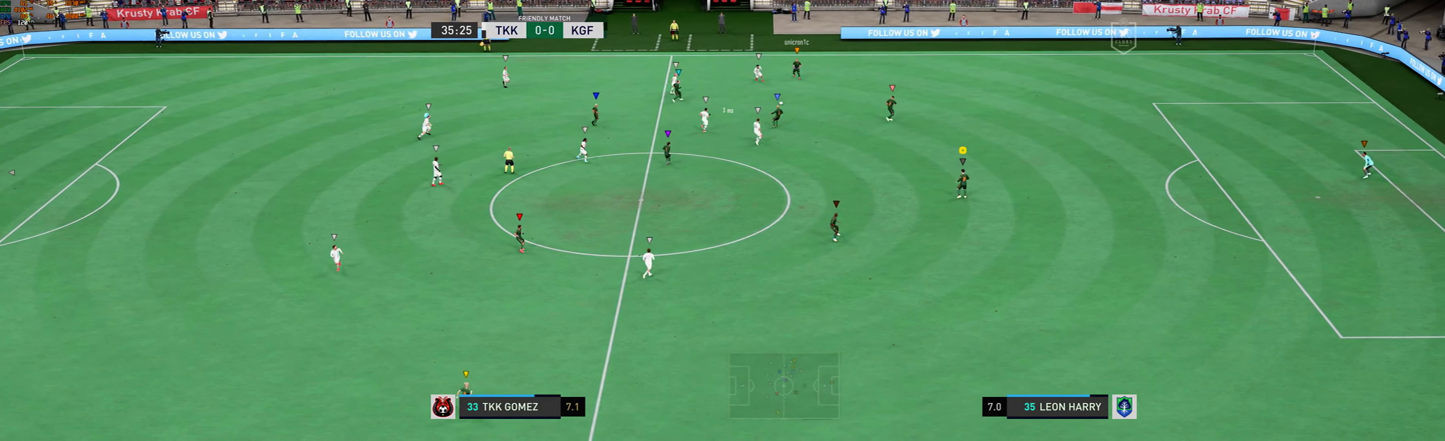
{"buttons": [], "left_stick": "down", "events": [[501, "left_stick", "down"]]}
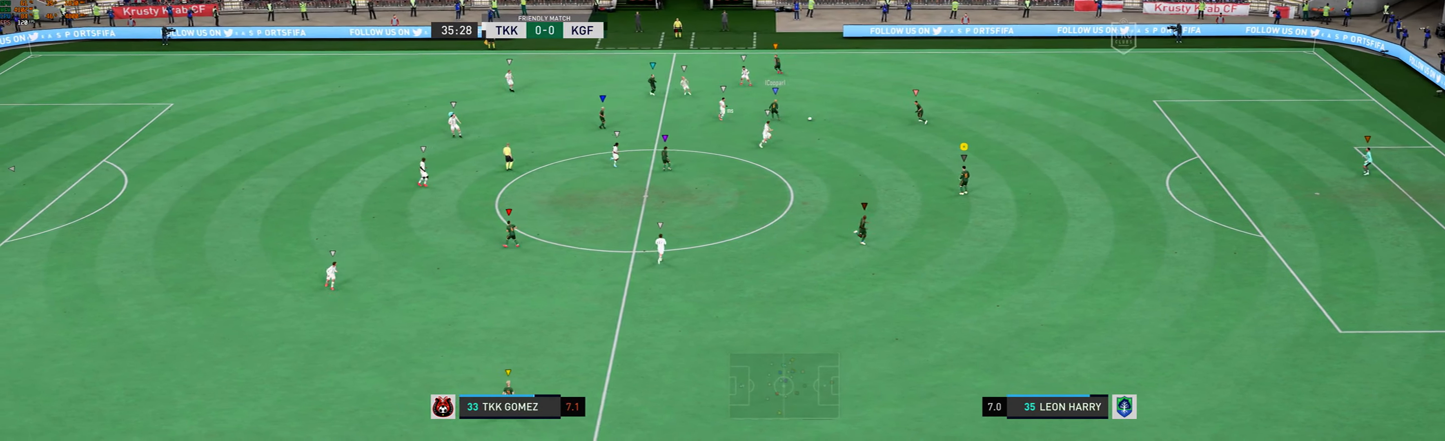
{"buttons": [], "left_stick": "down", "events": []}
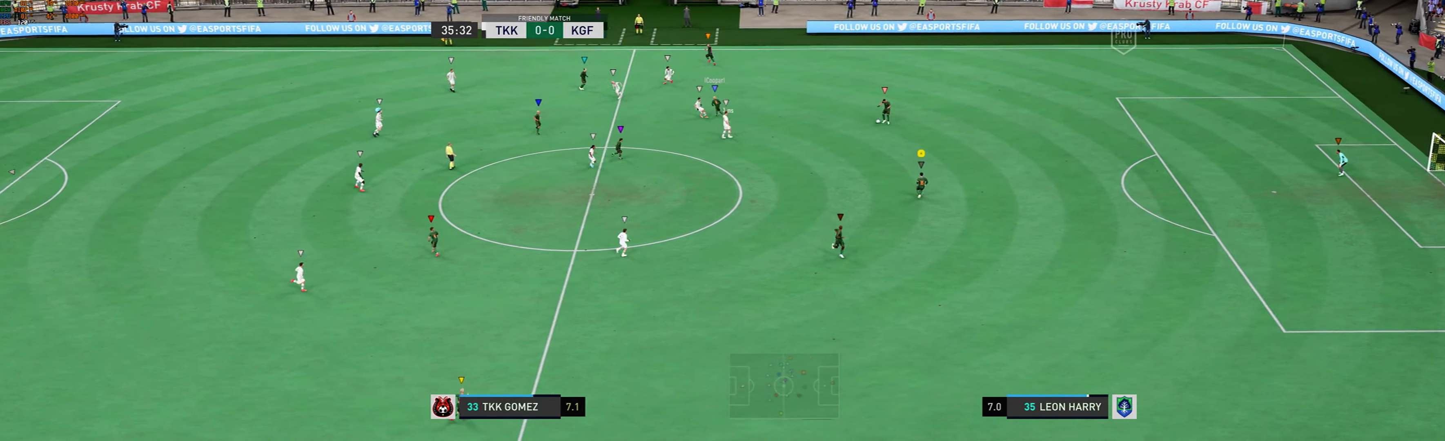
{"buttons": [], "left_stick": "down", "events": [[301, "L2", "down"], [368, "L2", "up"]]}
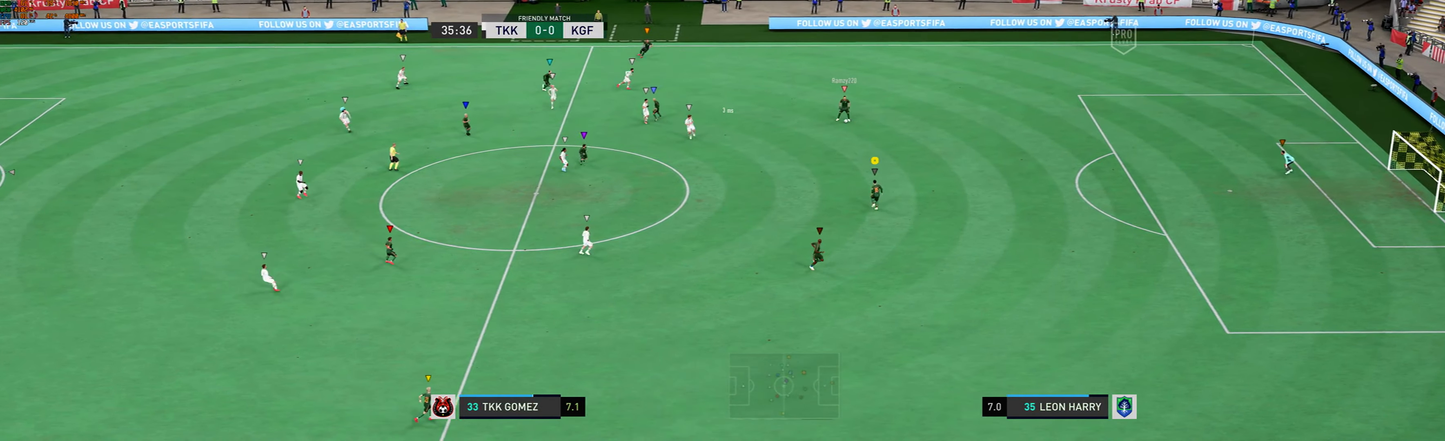
{"buttons": [], "left_stick": "down", "events": [[67, "L2", "down"], [200, "L2", "up"]]}
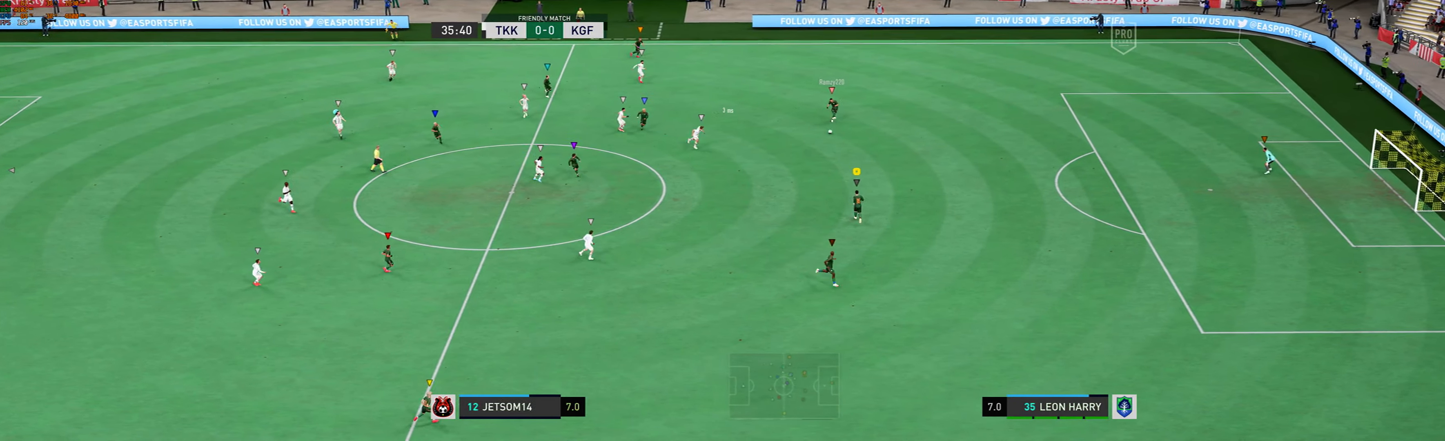
{"buttons": [], "left_stick": "down-left", "events": [[234, "L2", "down"], [334, "L2", "up"], [467, "left_stick", "down-left"]]}
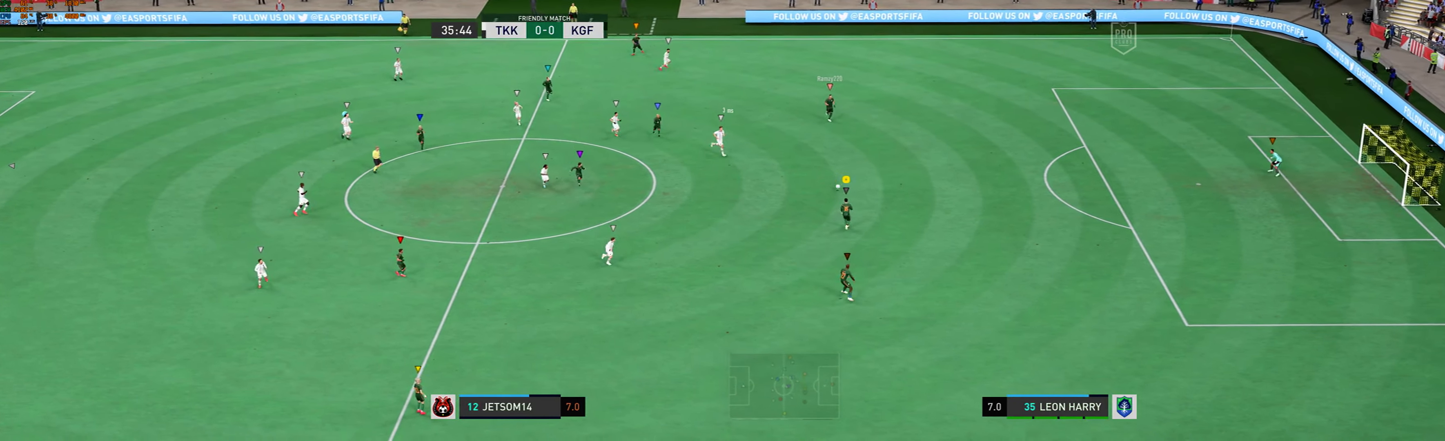
{"buttons": [], "left_stick": "left", "events": [[200, "left_stick", "left"]]}
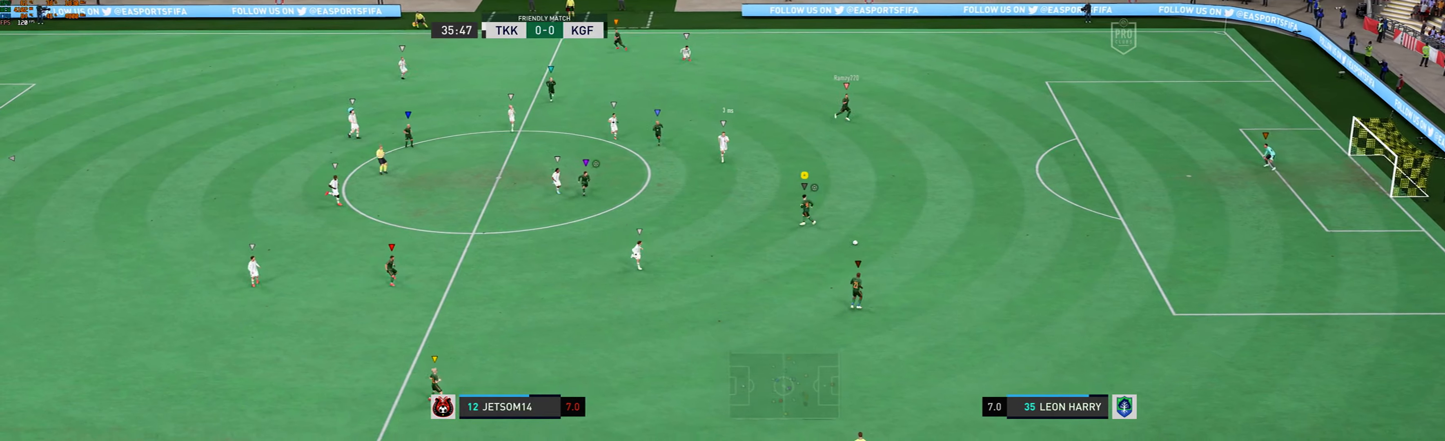
{"buttons": [], "left_stick": "center", "events": [[434, "left_stick", "center"]]}
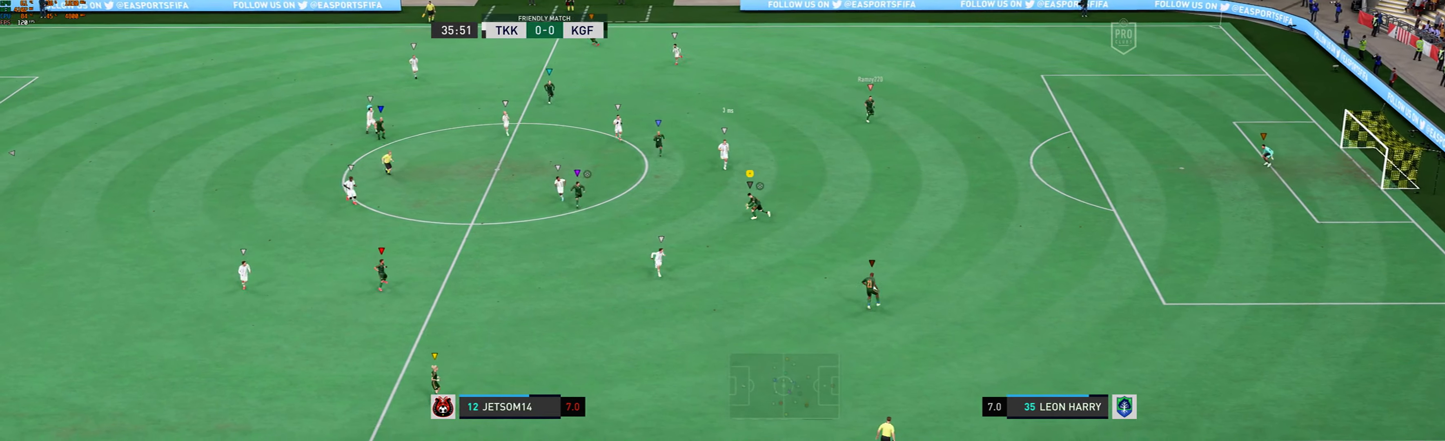
{"buttons": [], "left_stick": "right", "events": [[300, "left_stick", "right"]]}
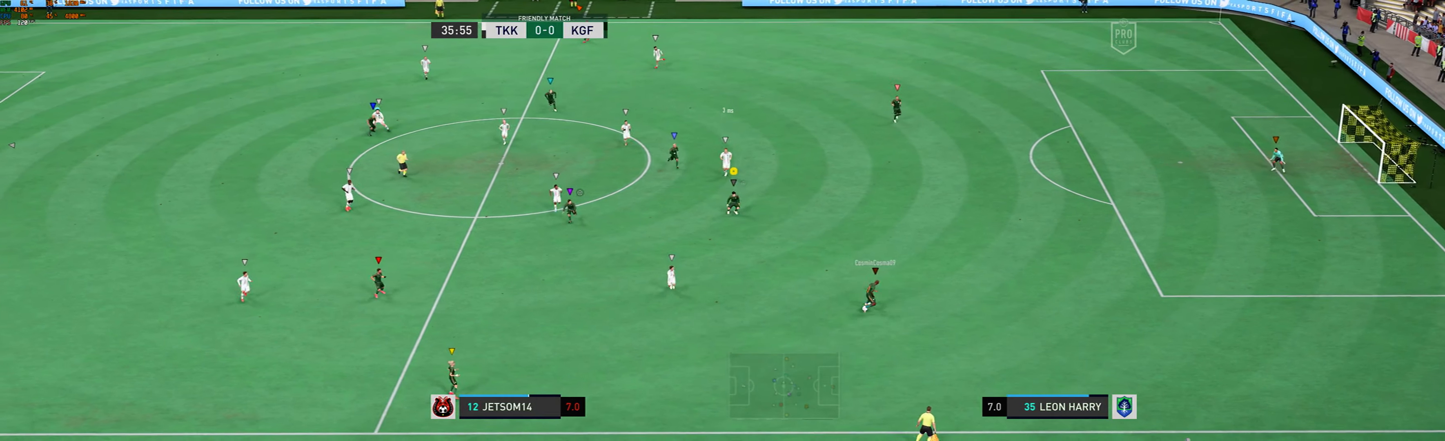
{"buttons": [], "left_stick": "right", "events": [[134, "L2", "down"], [401, "L2", "up"]]}
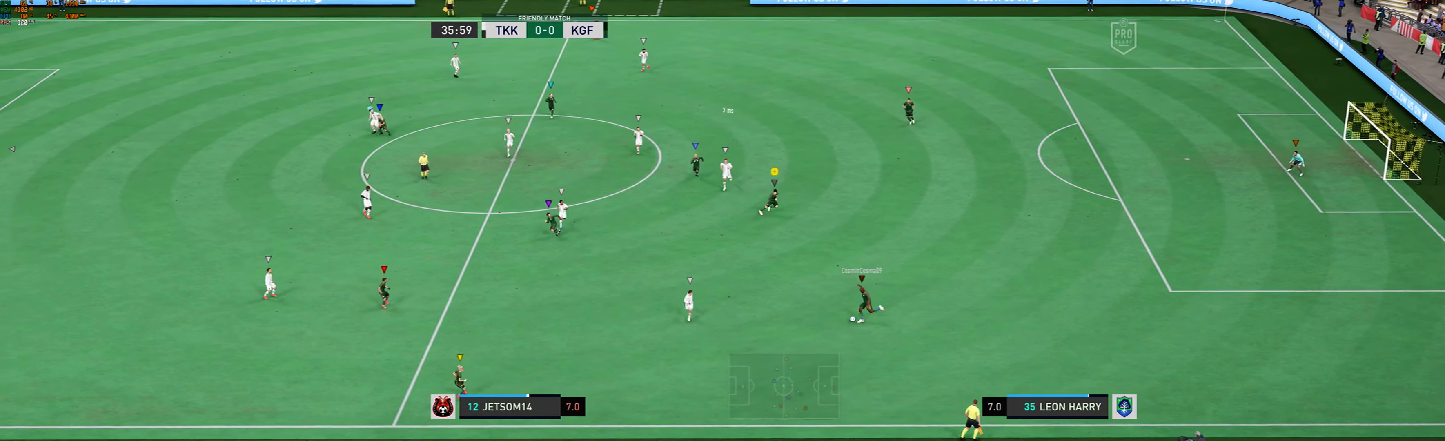
{"buttons": [], "left_stick": "right", "events": []}
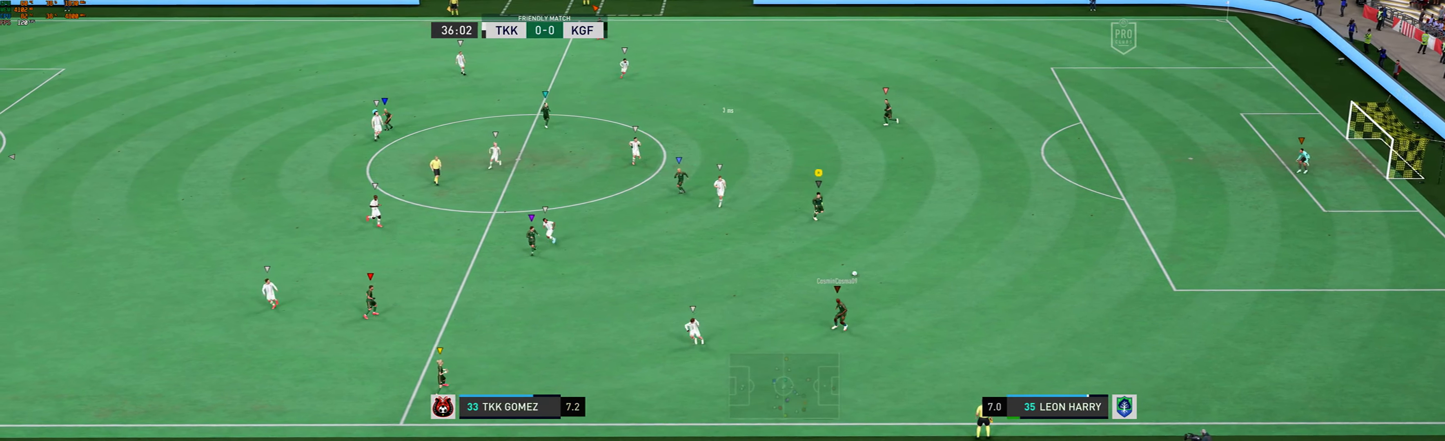
{"buttons": [], "left_stick": "down-left", "events": [[100, "left_stick", "down"], [300, "left_stick", "down-left"]]}
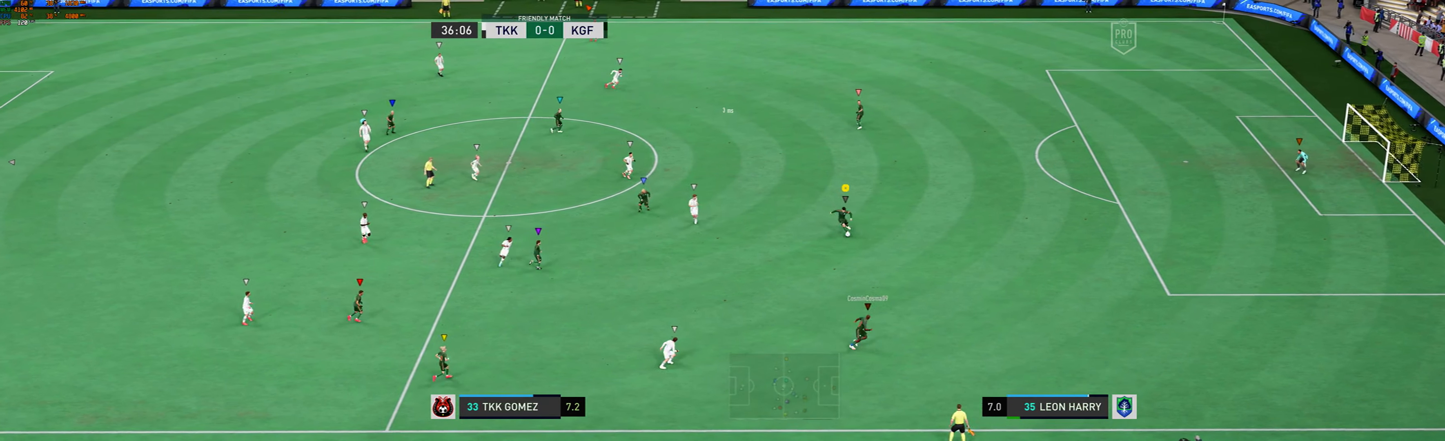
{"buttons": [], "left_stick": "down-left", "events": [[200, "A", "down"], [300, "A", "up"]]}
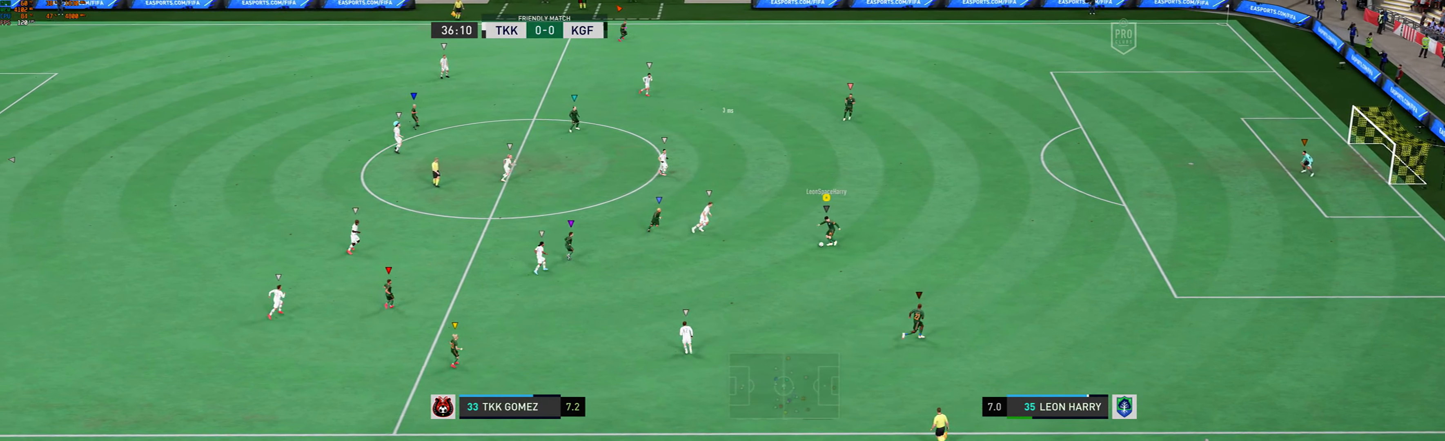
{"buttons": [], "left_stick": "center", "events": [[434, "left_stick", "center"]]}
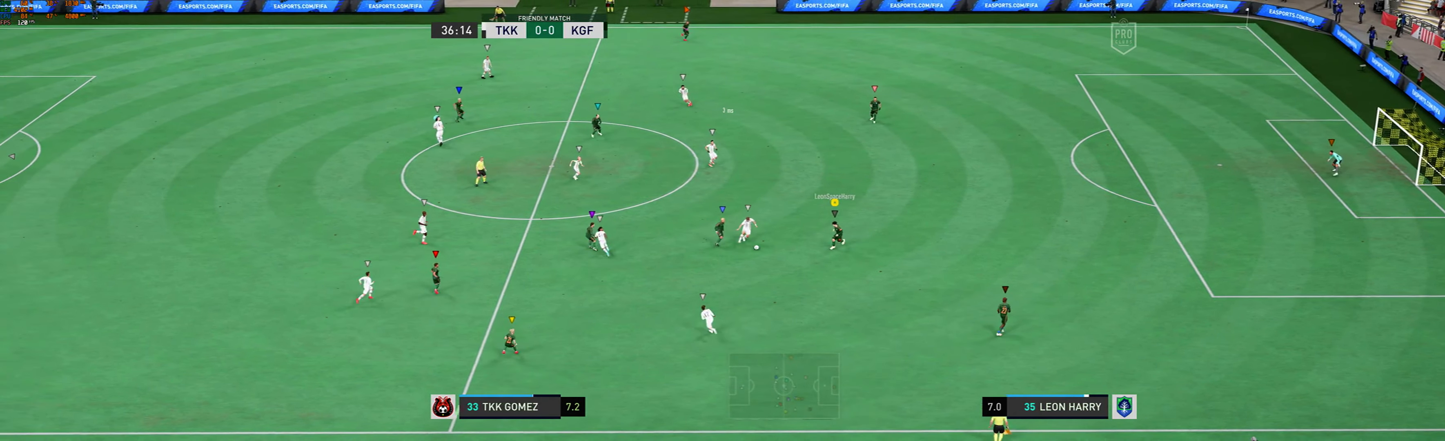
{"buttons": [], "left_stick": "down-right", "events": [[368, "left_stick", "down-right"]]}